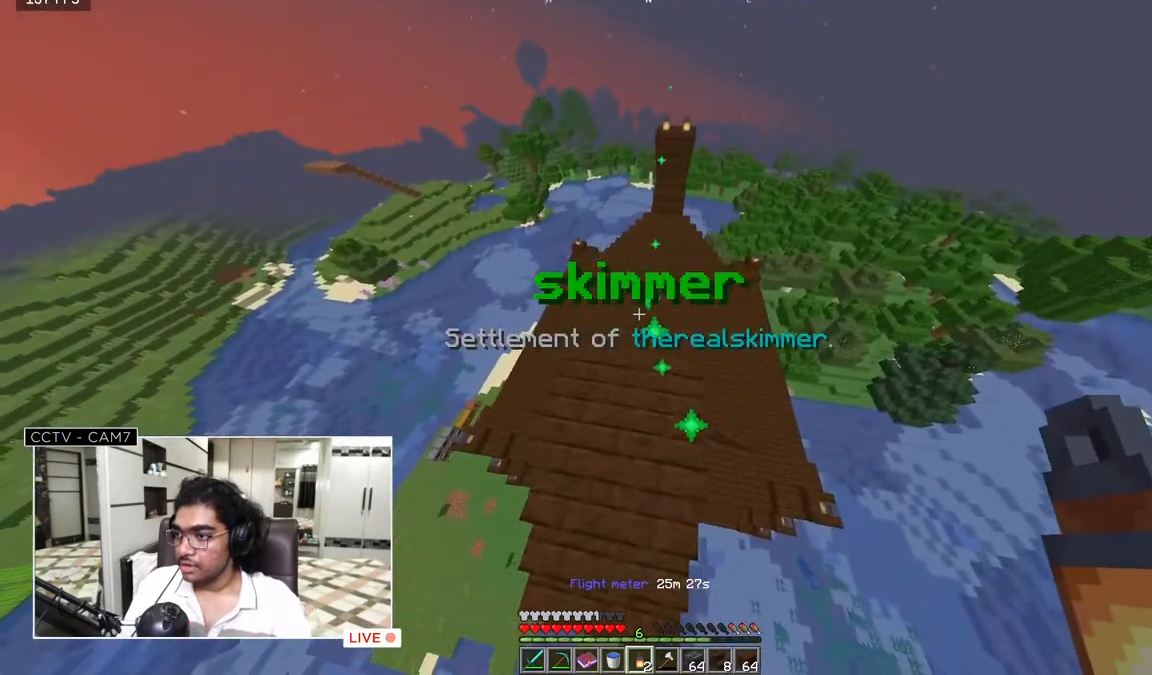
Gameplay with keyboard and mouse; each line is a JSON object with the keys and mouse buttons held at the frame after it. "events" lists presses ("down") and releases ("up") of "a", "d", "s", "w", "mouse_left" and "mouse_right" between this image and that frame as [ms after this image, input, new state], when the widget could be followed in between. "mouse_left", "mouse_right" = the "left", "right" buttons of the "mouse" list. No other keys are recorded. Fast repeated clicks can show as one long hold. Mouse movement is not recorded.
{"keys": ["d"], "mouse": [], "events": [[33, "a", "up"], [317, "mouse_right", "down"], [383, "d", "down"], [467, "mouse_right", "up"]]}
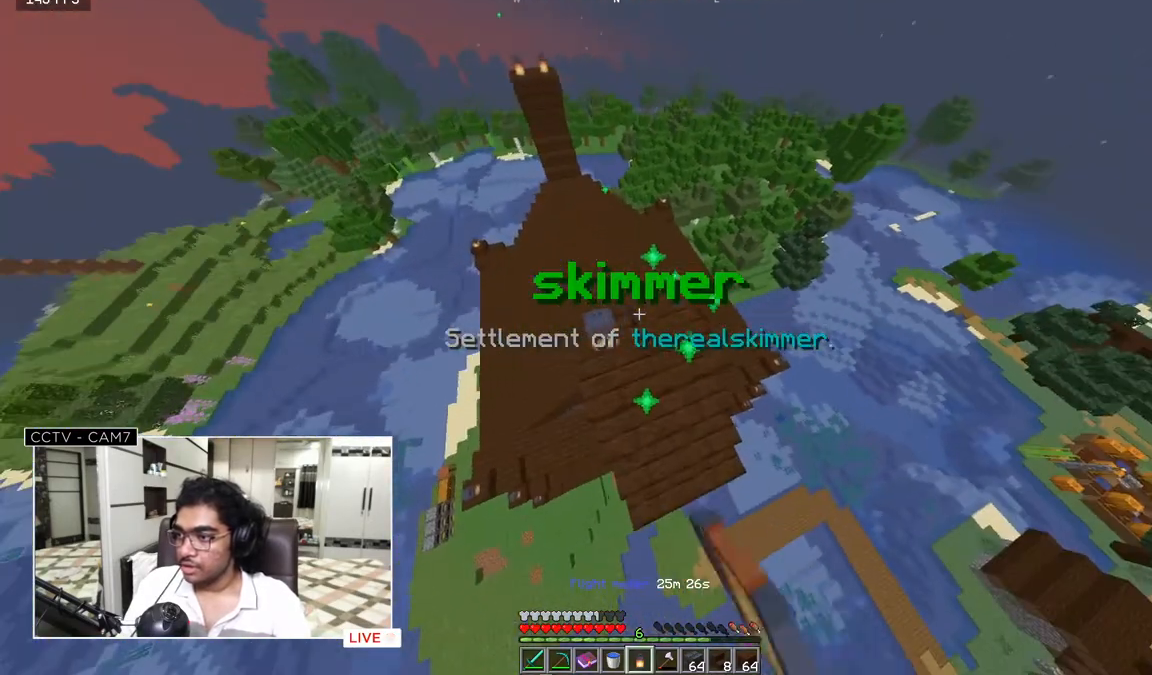
{"keys": ["s"], "mouse": [], "events": [[17, "mouse_right", "down"], [50, "d", "up"], [167, "mouse_right", "up"], [233, "s", "down"]]}
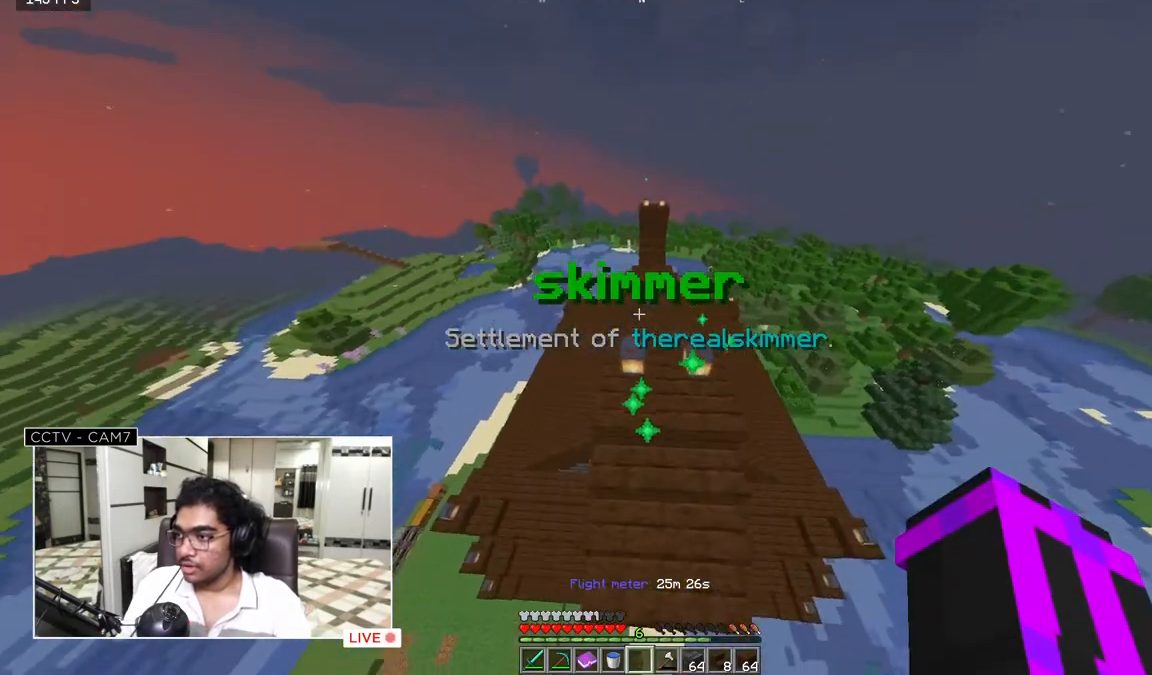
{"keys": ["s"], "mouse": [], "events": []}
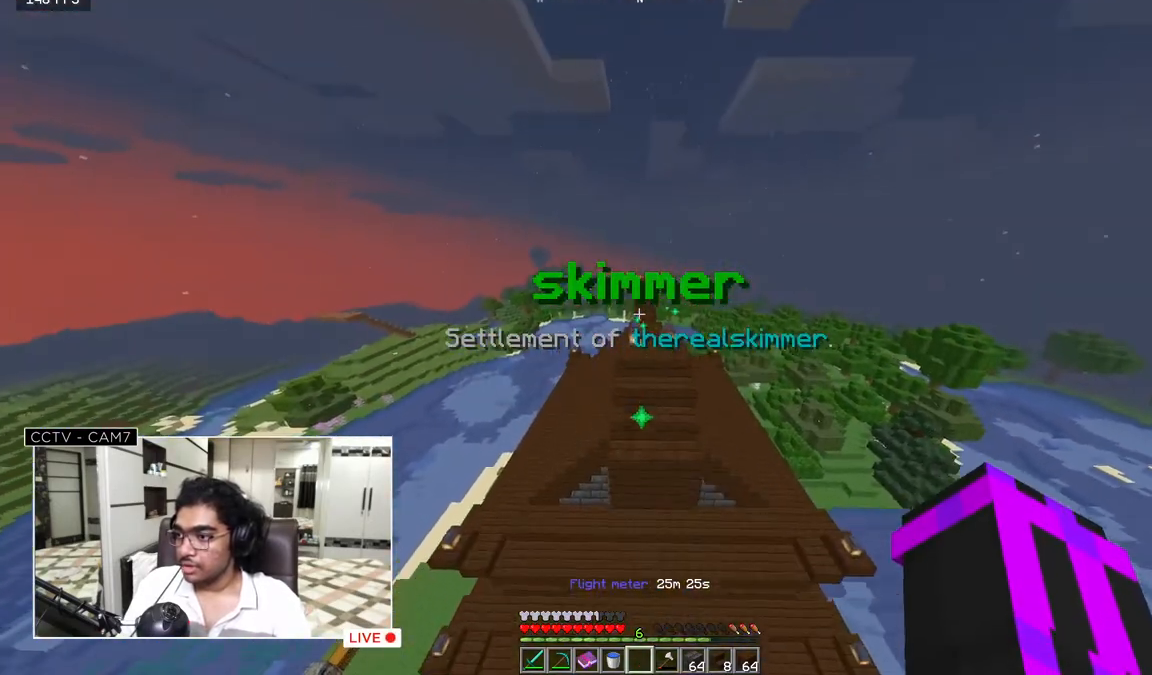
{"keys": ["s"], "mouse": [], "events": []}
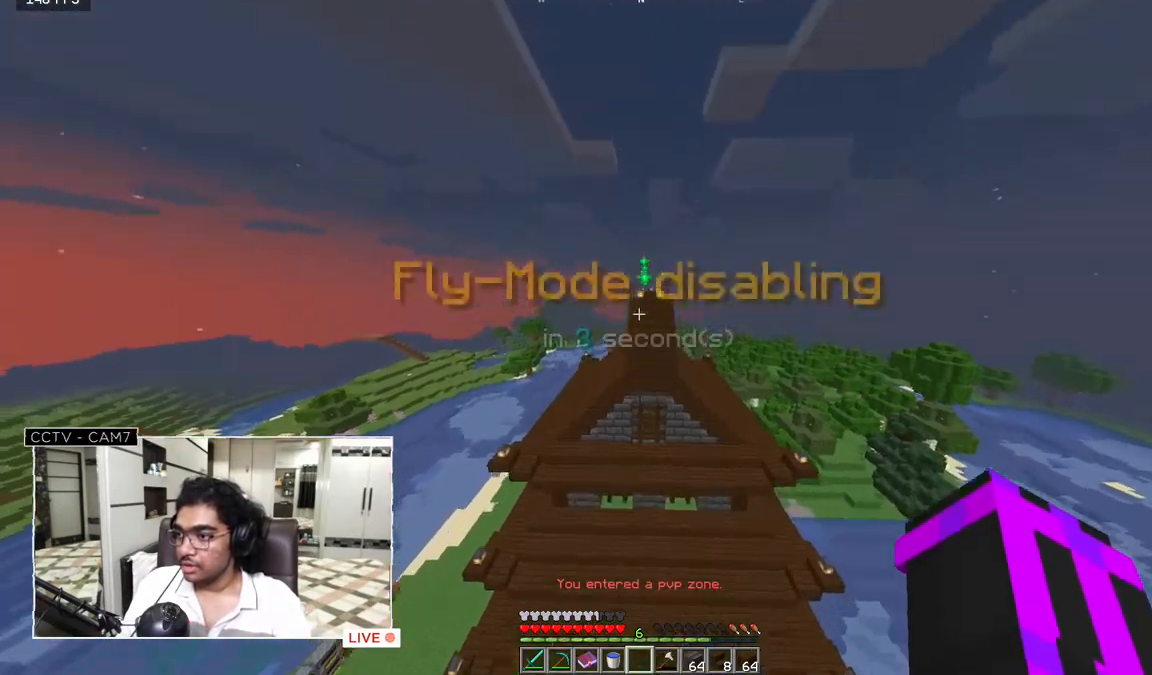
{"keys": ["s"], "mouse": [], "events": []}
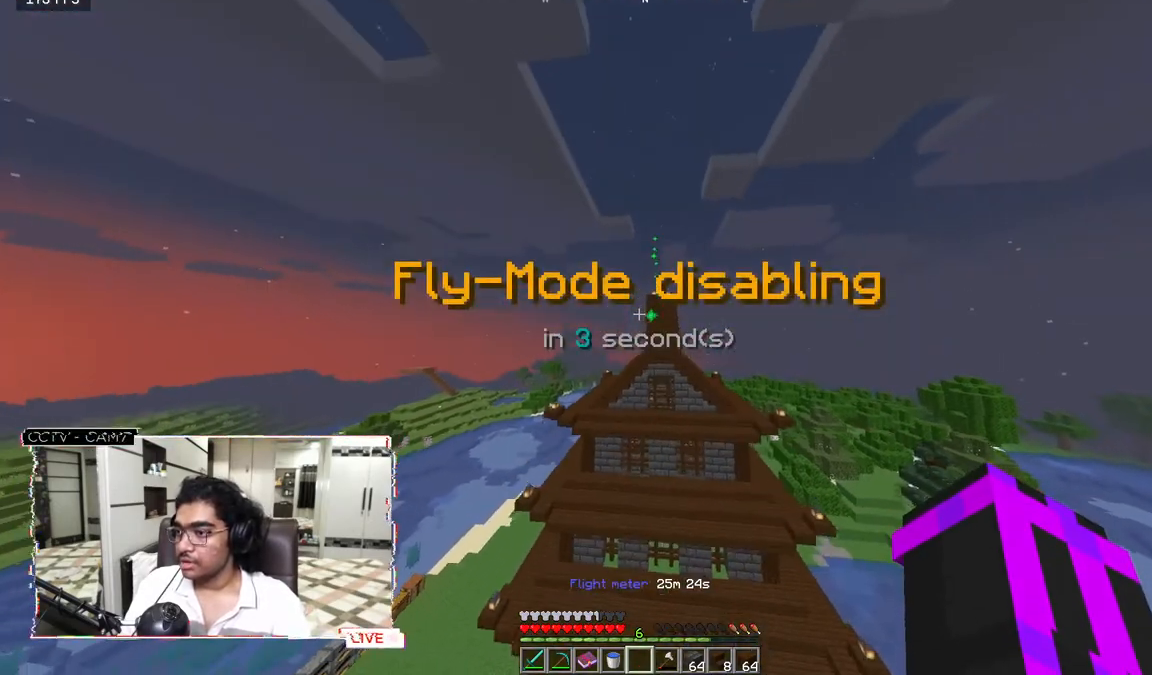
{"keys": ["s"], "mouse": [], "events": []}
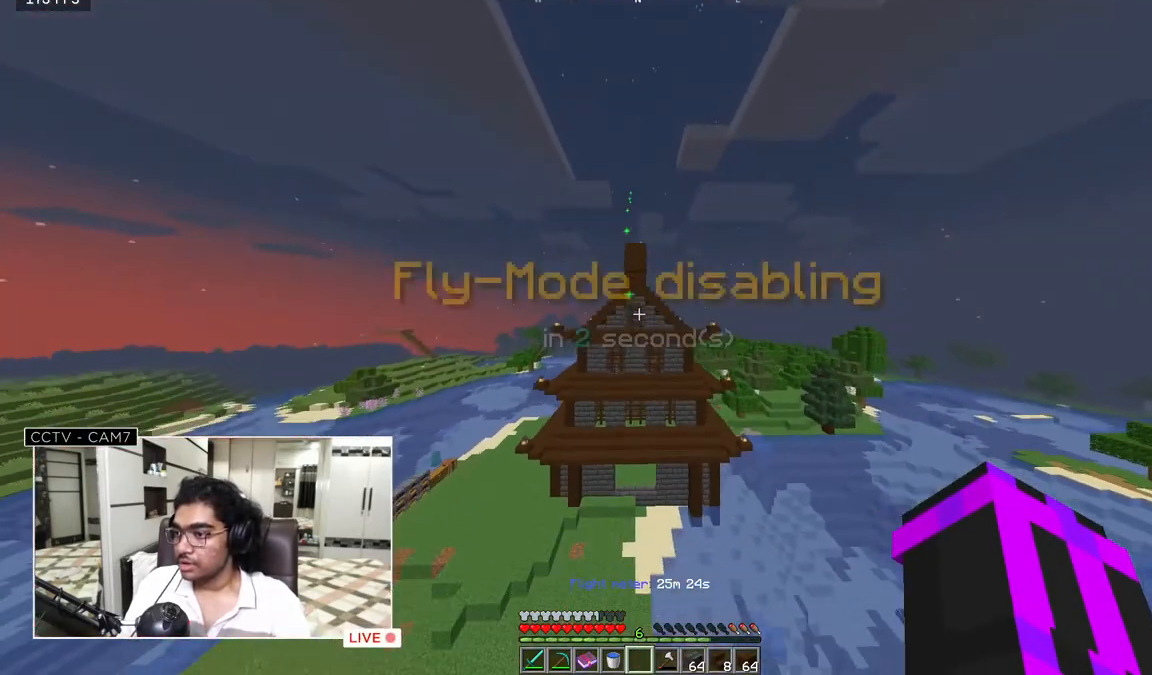
{"keys": ["w"], "mouse": [], "events": [[150, "w", "down"], [367, "s", "up"]]}
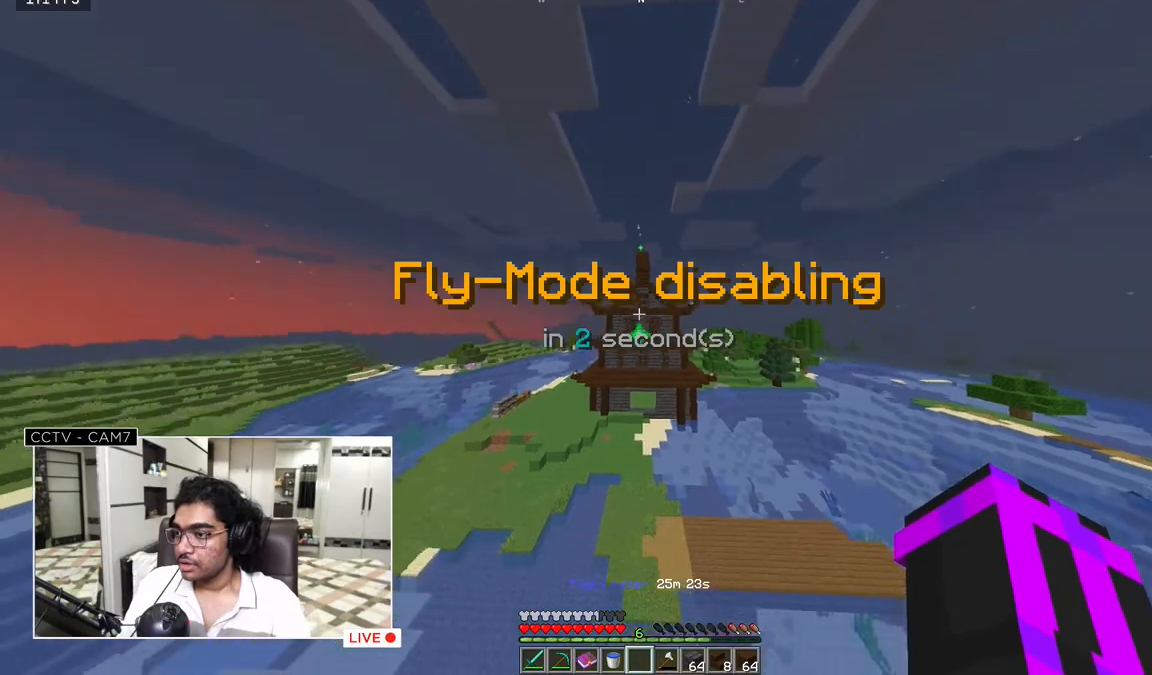
{"keys": ["s"], "mouse": [], "events": [[333, "s", "down"], [417, "w", "up"]]}
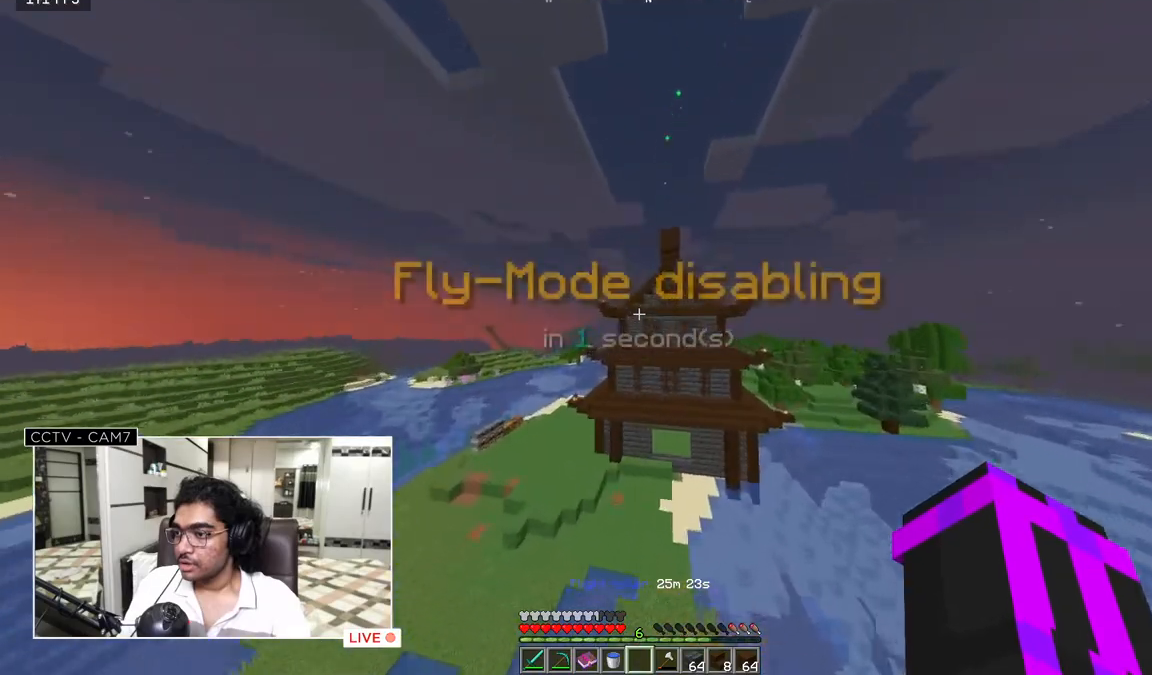
{"keys": [], "mouse": [], "events": [[200, "s", "up"]]}
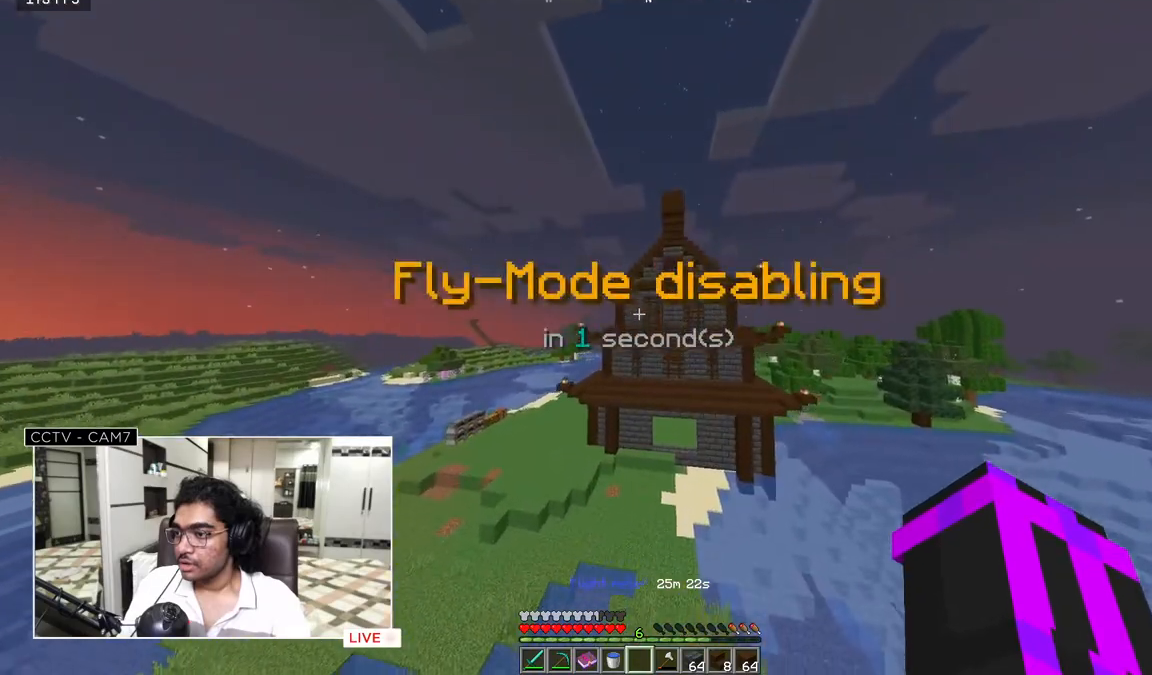
{"keys": ["w"], "mouse": [], "events": [[367, "w", "down"]]}
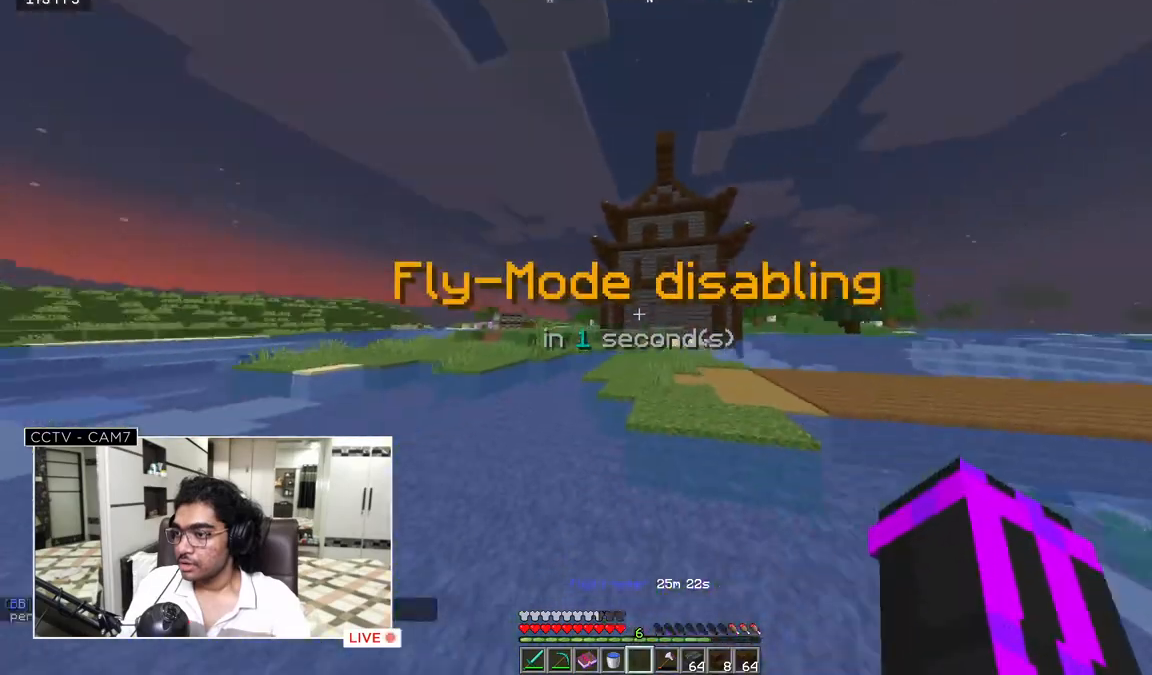
{"keys": ["w"], "mouse": [], "events": []}
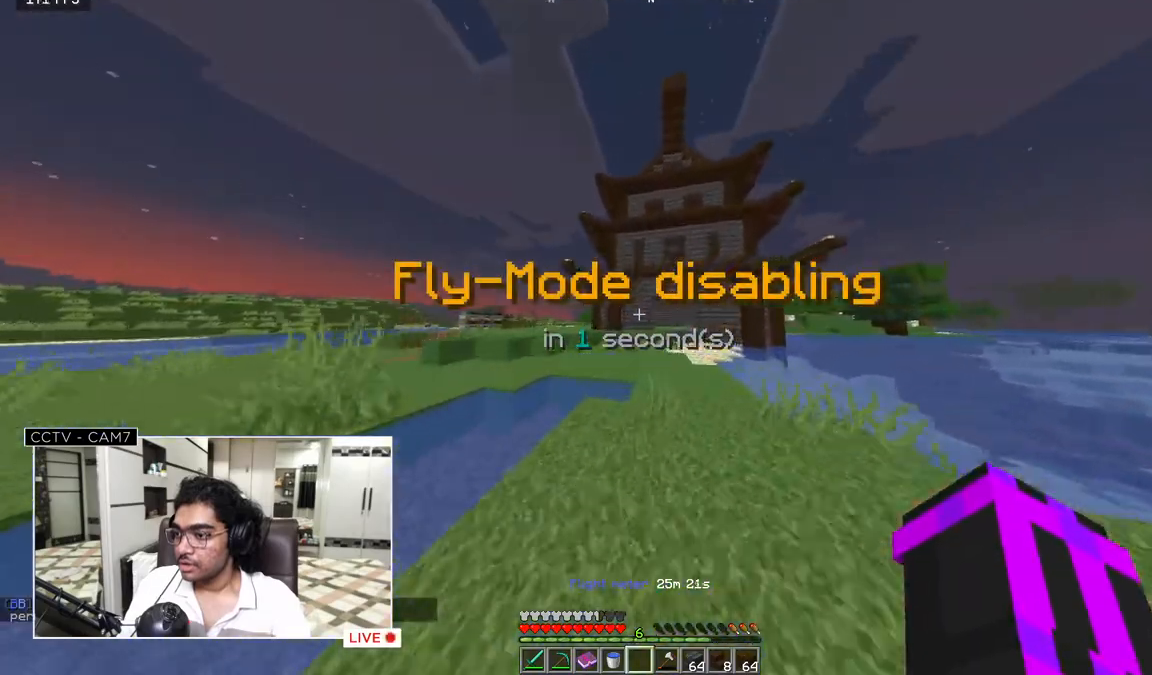
{"keys": ["w"], "mouse": [], "events": [[350, "w", "up"], [500, "w", "down"]]}
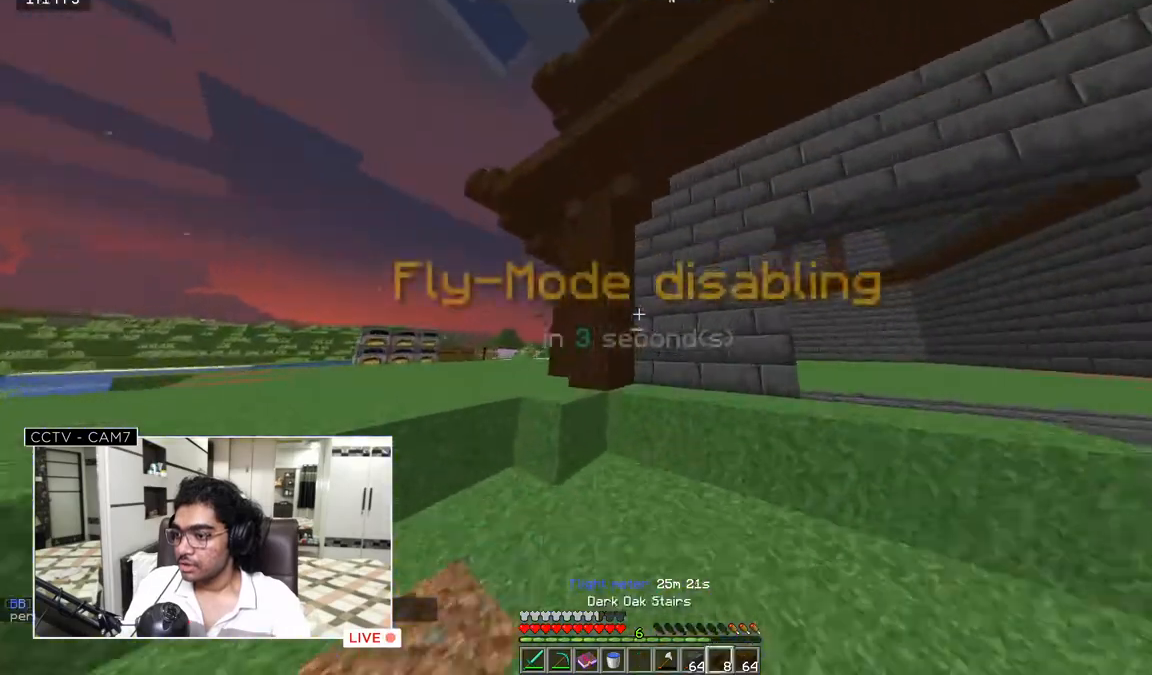
{"keys": ["a", "w"], "mouse": [], "events": [[383, "a", "down"]]}
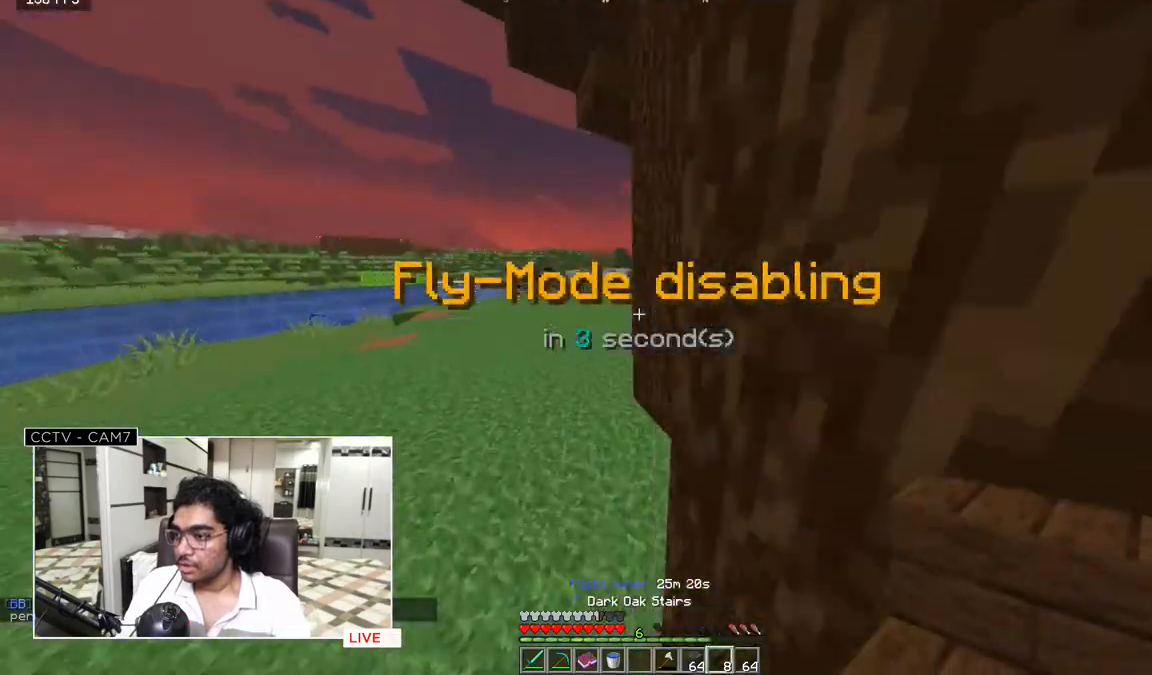
{"keys": ["d", "w"], "mouse": [], "events": [[150, "w", "up"], [233, "a", "up"], [333, "d", "down"], [417, "w", "down"]]}
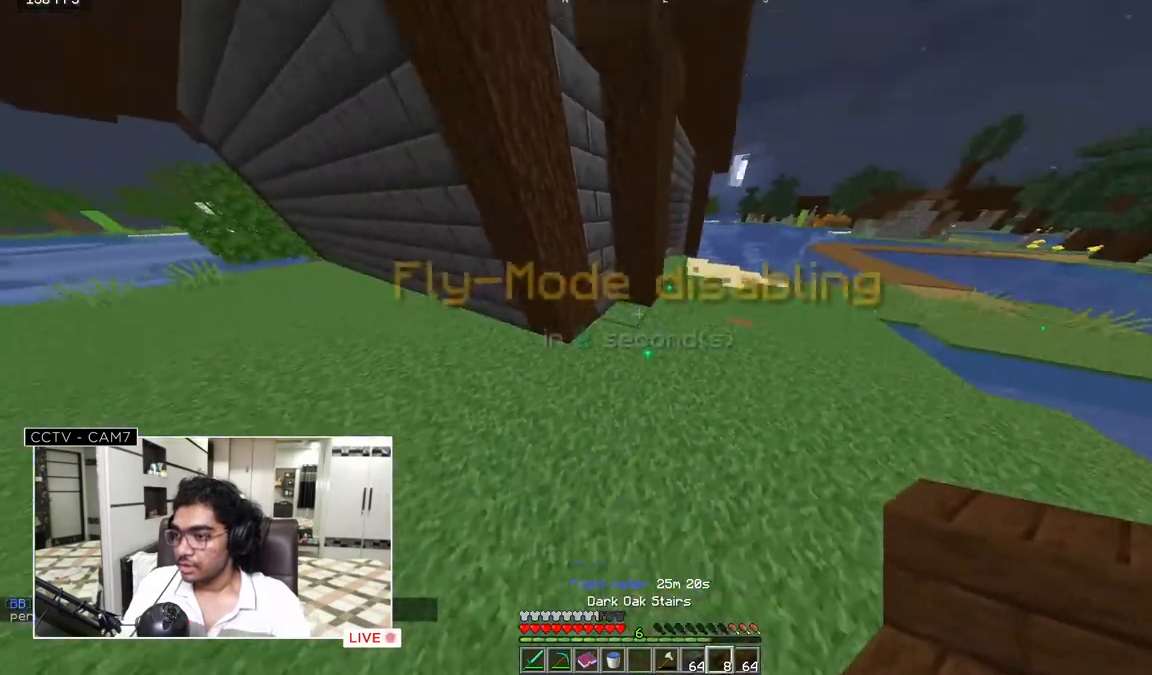
{"keys": [], "mouse": ["right"], "events": [[33, "d", "up"], [367, "w", "up"], [417, "mouse_right", "down"]]}
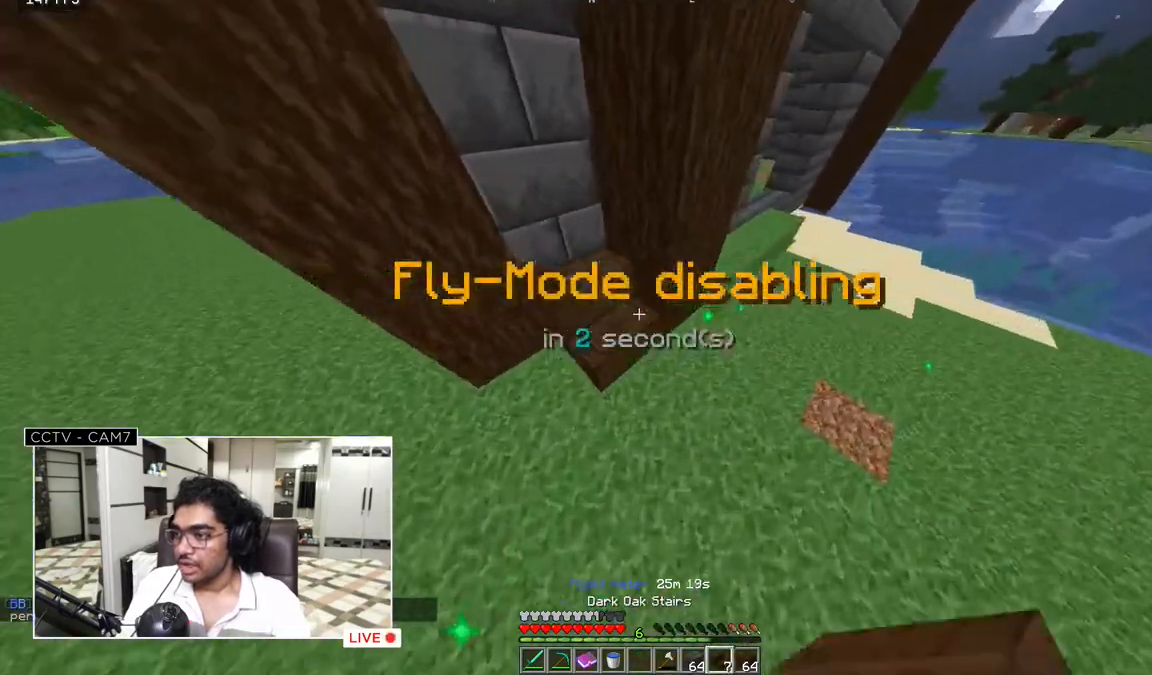
{"keys": ["d", "w"], "mouse": [], "events": [[50, "d", "down"], [83, "mouse_right", "up"], [367, "w", "down"]]}
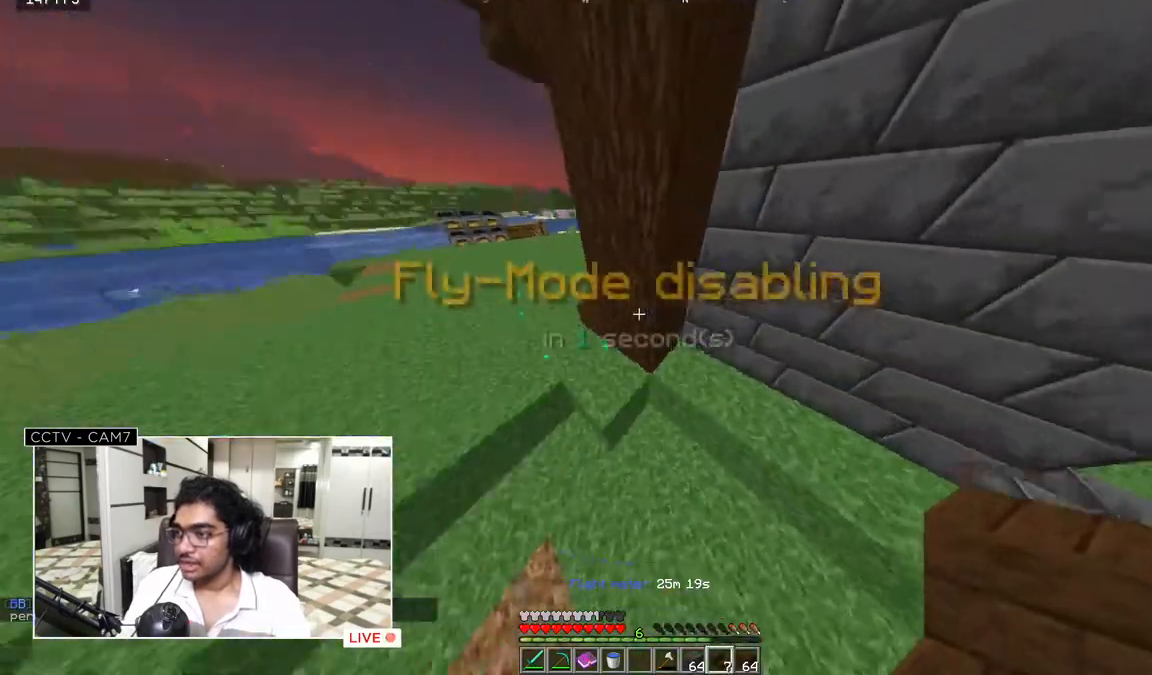
{"keys": ["d", "w"], "mouse": [], "events": [[33, "w", "up"], [100, "d", "up"], [300, "mouse_right", "down"], [417, "mouse_right", "up"], [433, "d", "down"], [467, "w", "down"]]}